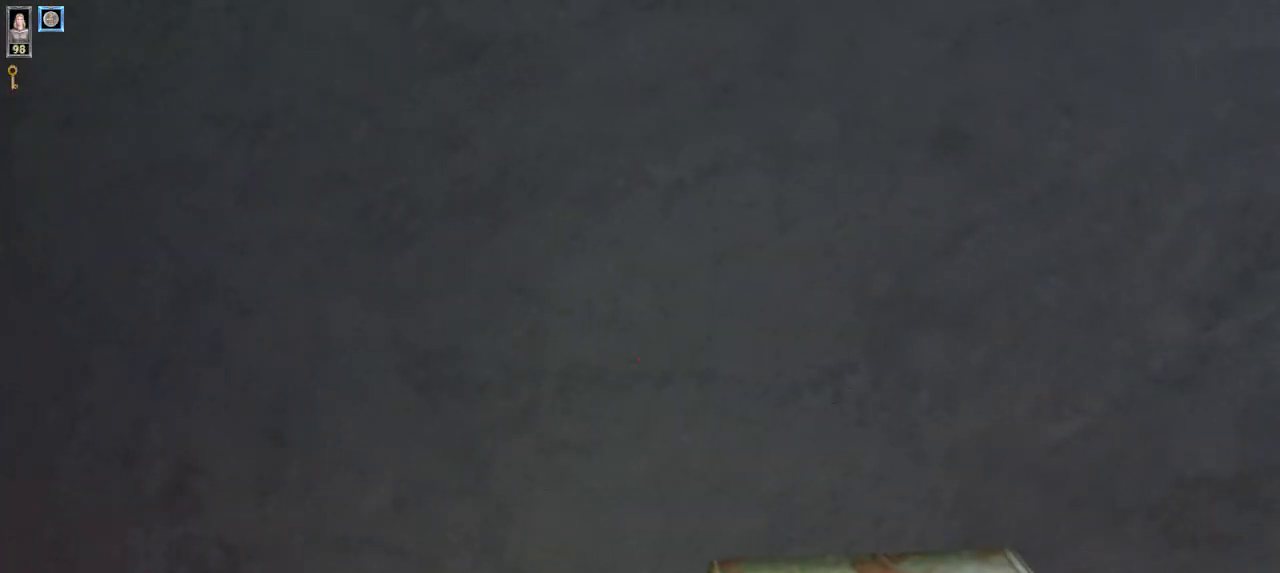
Gameplay with keyboard and mouse; each line is a JSON object with the keys and mouse buttons held at the frame after it. "events" lists presses ("down") and releases ("up") of "1", "2", "3", "4", "5", "6", "8", "a", "ctrl", "d", "e", "escape", "q", "r", "s", "space", "w", "mouse_left", "mouse_wheel" and "mouse_right" between this image and that frame as [ms after this image, input, new state], when the widget could be followed in between. "mouse_left", "mouse_wheel", "mouse_right" = the "left", "wheel", "right" buttons of the "mouse" list. No other keys are recorded. "wheel" means that the mouse wheel is clicked or scrolled. Mouse movement is not recorded.
{"keys": [], "mouse": [], "events": [[33, "mouse_left", "up"], [300, "1", "down"], [367, "1", "up"]]}
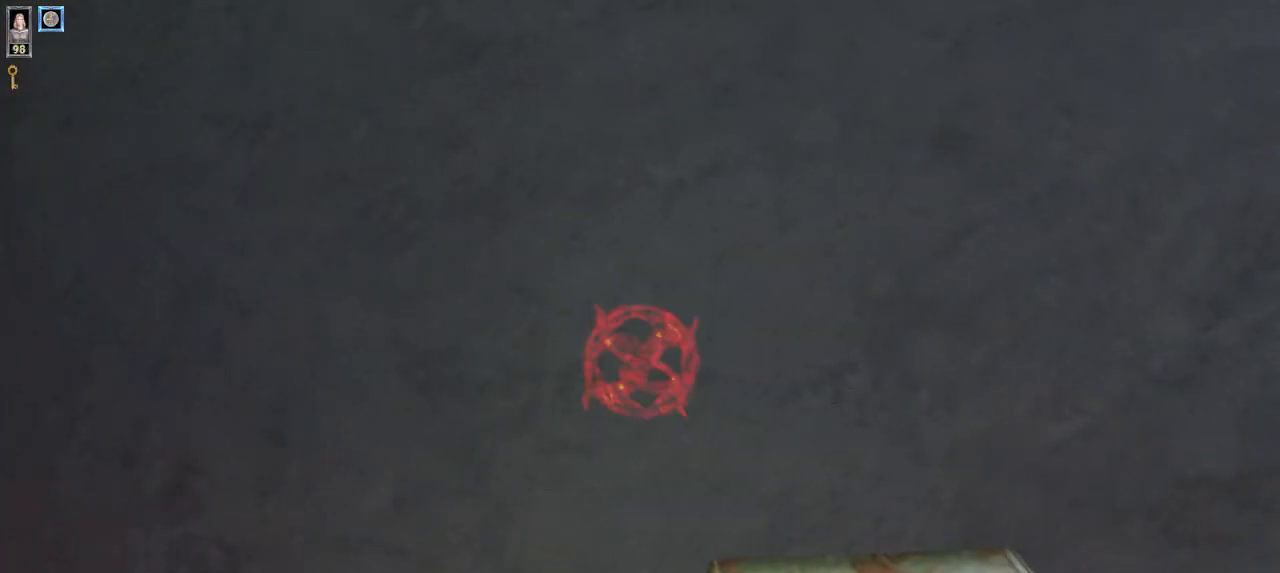
{"keys": [], "mouse": [], "events": [[133, "e", "down"], [167, "e", "up"]]}
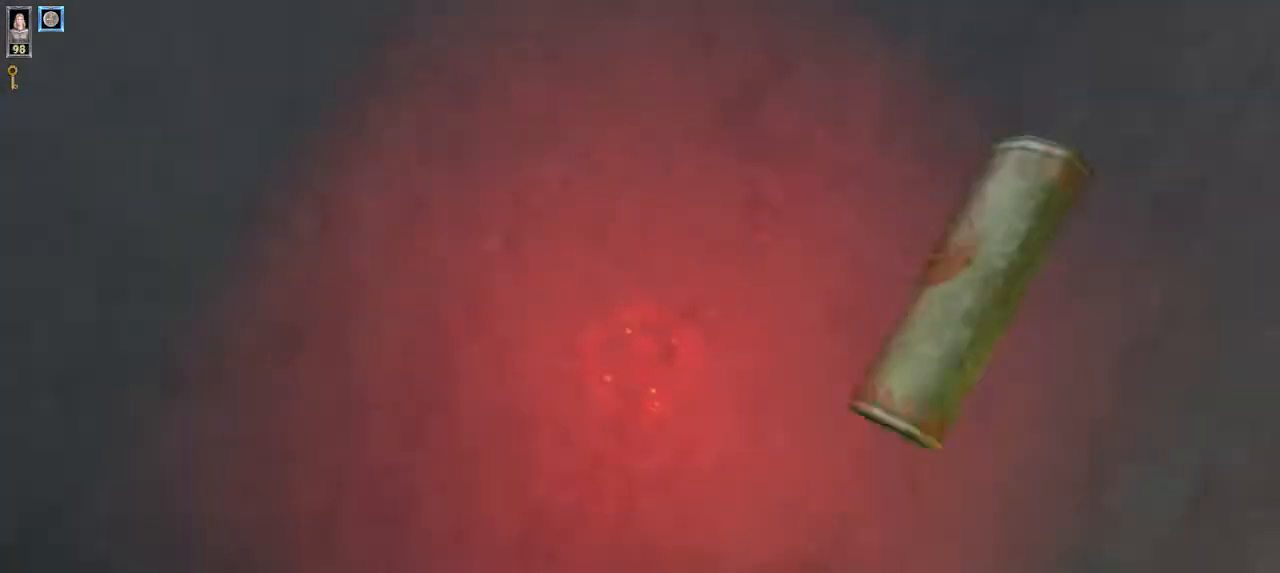
{"keys": [], "mouse": [], "events": []}
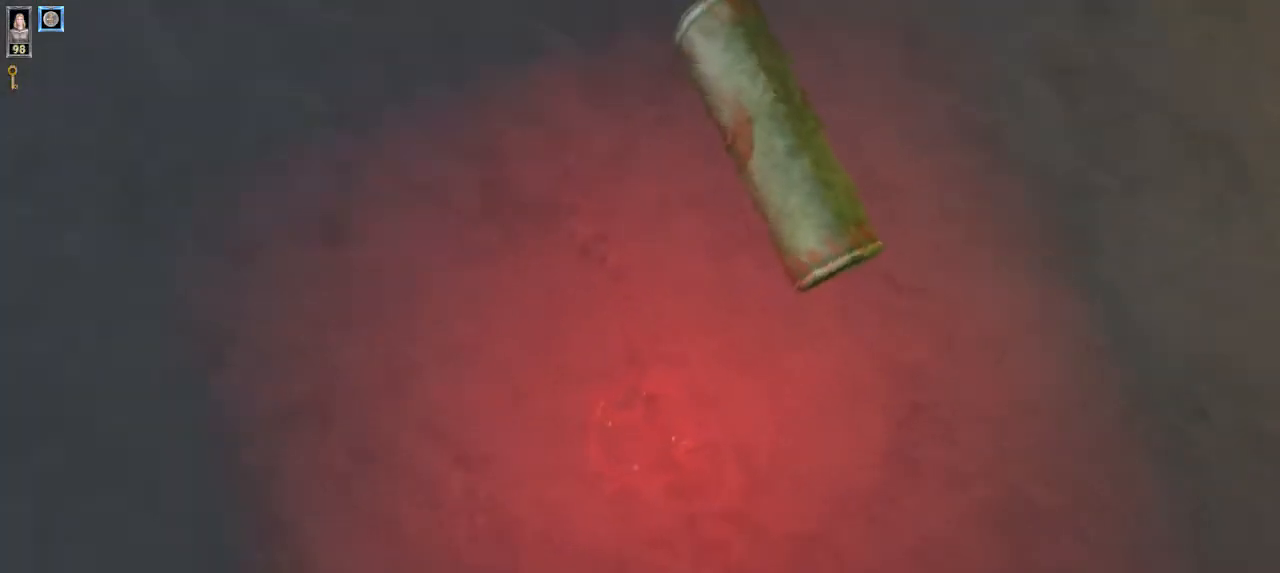
{"keys": [], "mouse": [], "events": []}
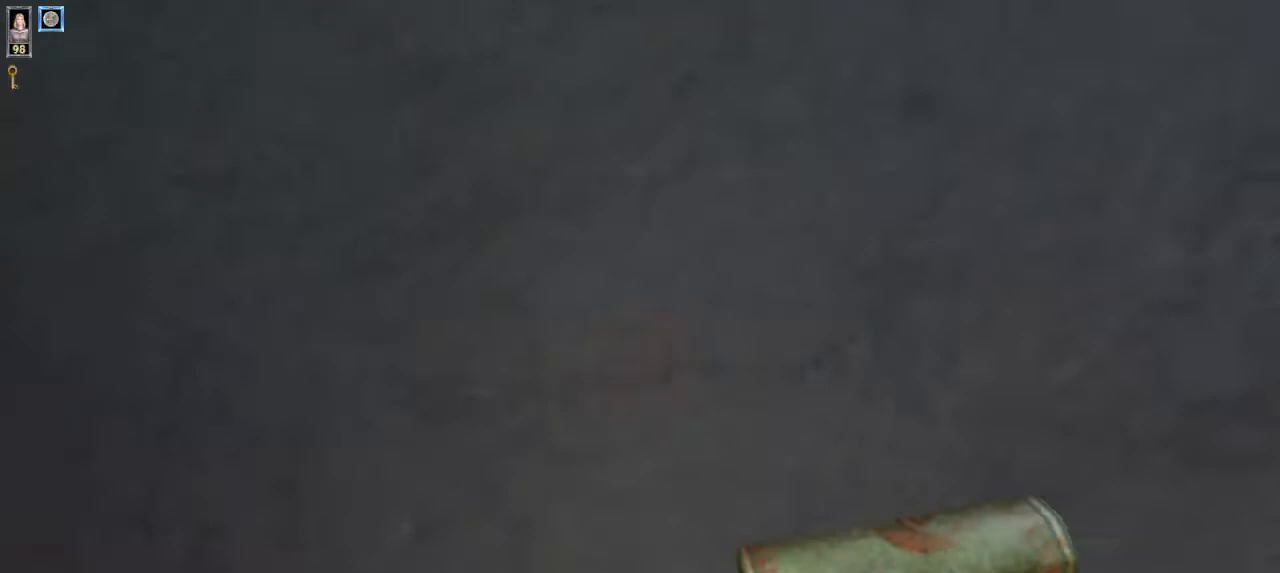
{"keys": [], "mouse": [], "events": []}
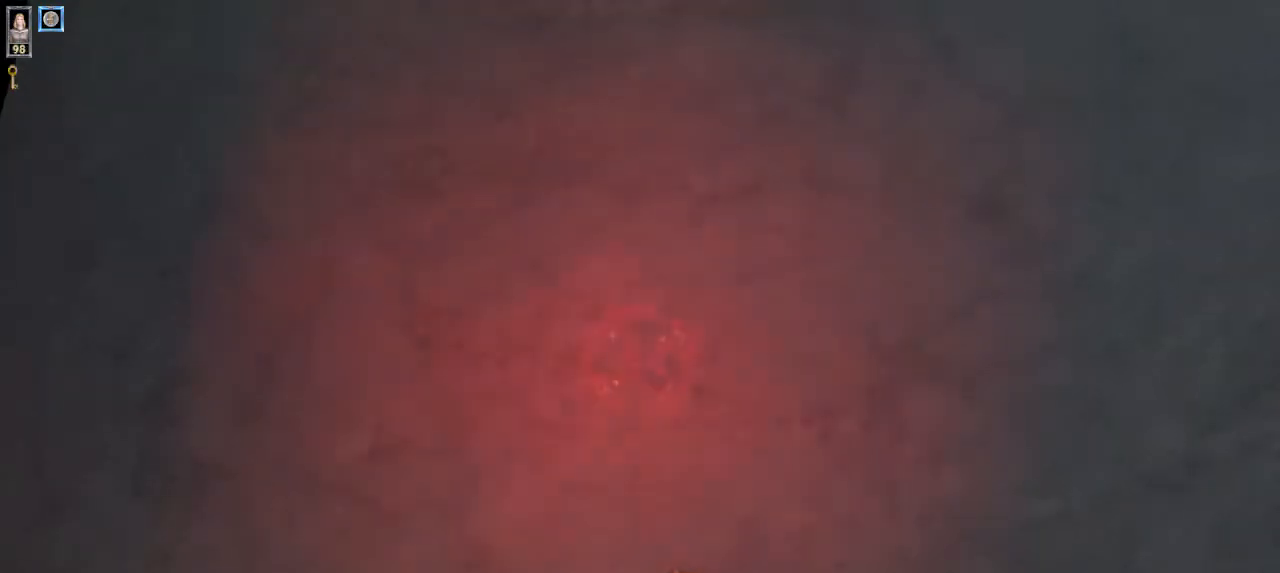
{"keys": ["w"], "mouse": [], "events": [[100, "mouse_left", "down"], [133, "mouse_right", "down"], [167, "w", "down"], [233, "mouse_left", "up"], [233, "mouse_right", "up"]]}
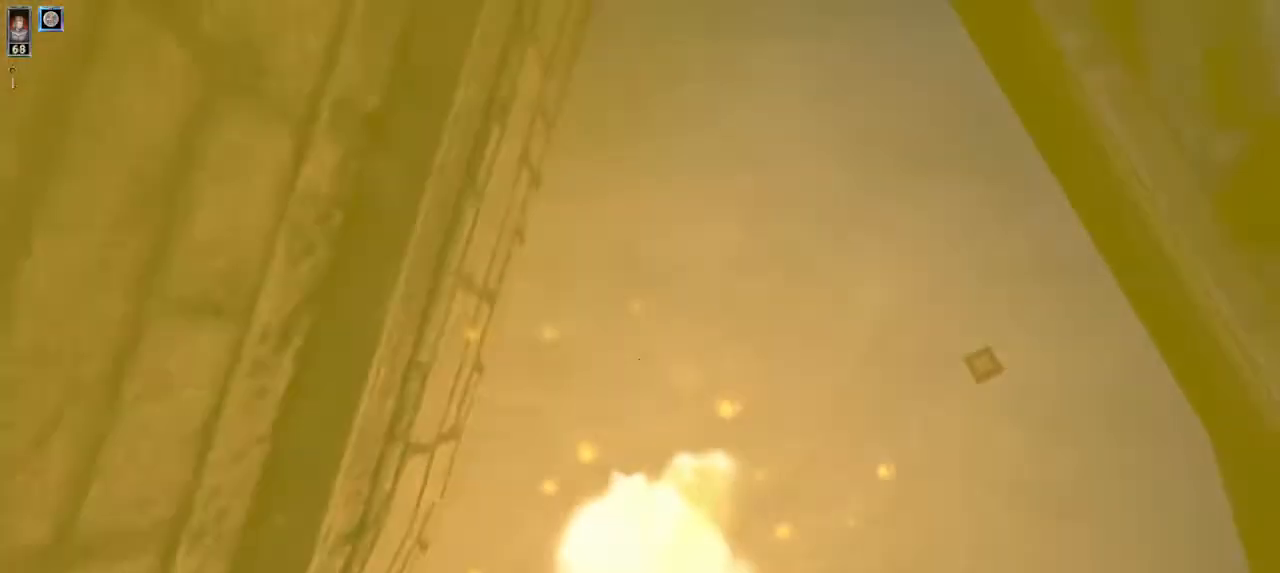
{"keys": [], "mouse": [], "events": [[300, "w", "up"]]}
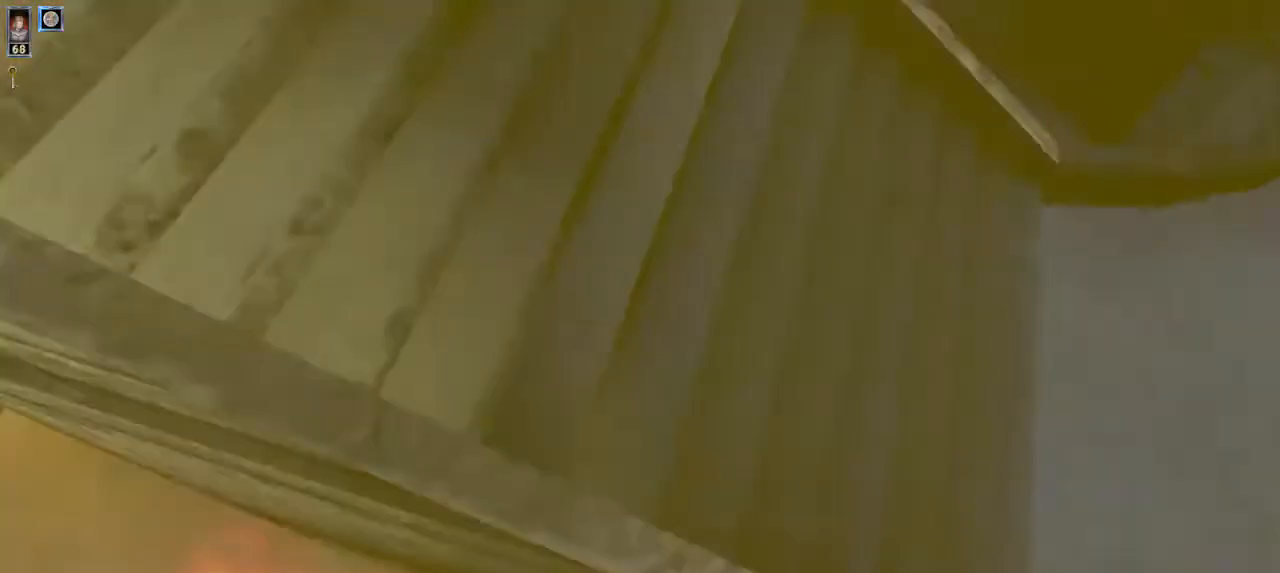
{"keys": [], "mouse": [], "events": [[367, "r", "down"], [467, "r", "up"]]}
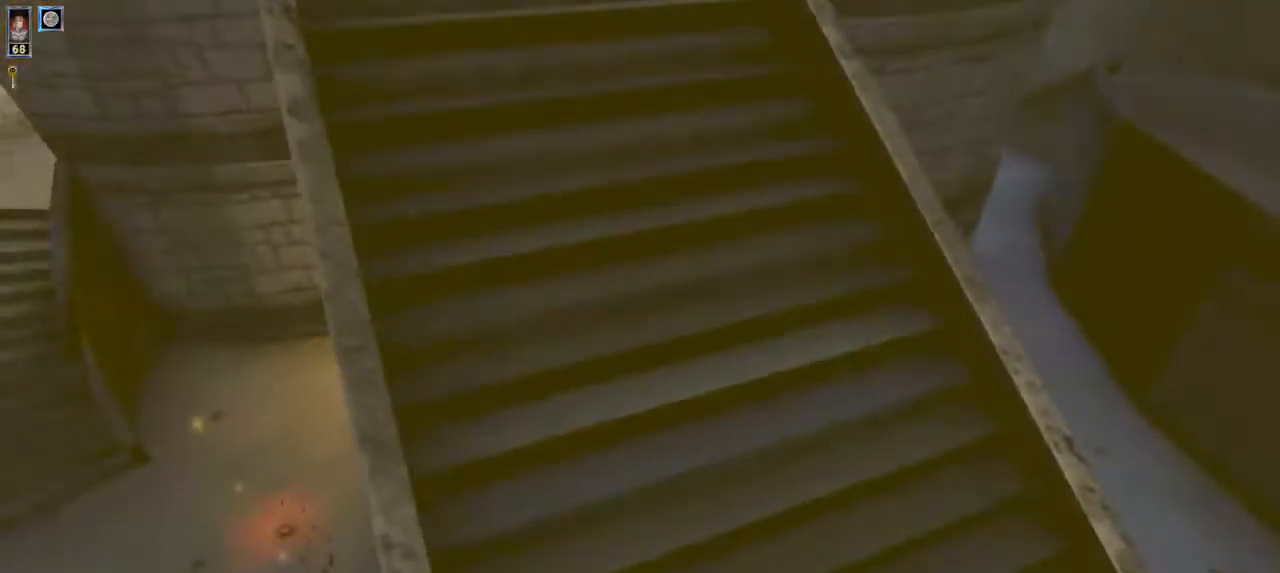
{"keys": [], "mouse": [], "events": []}
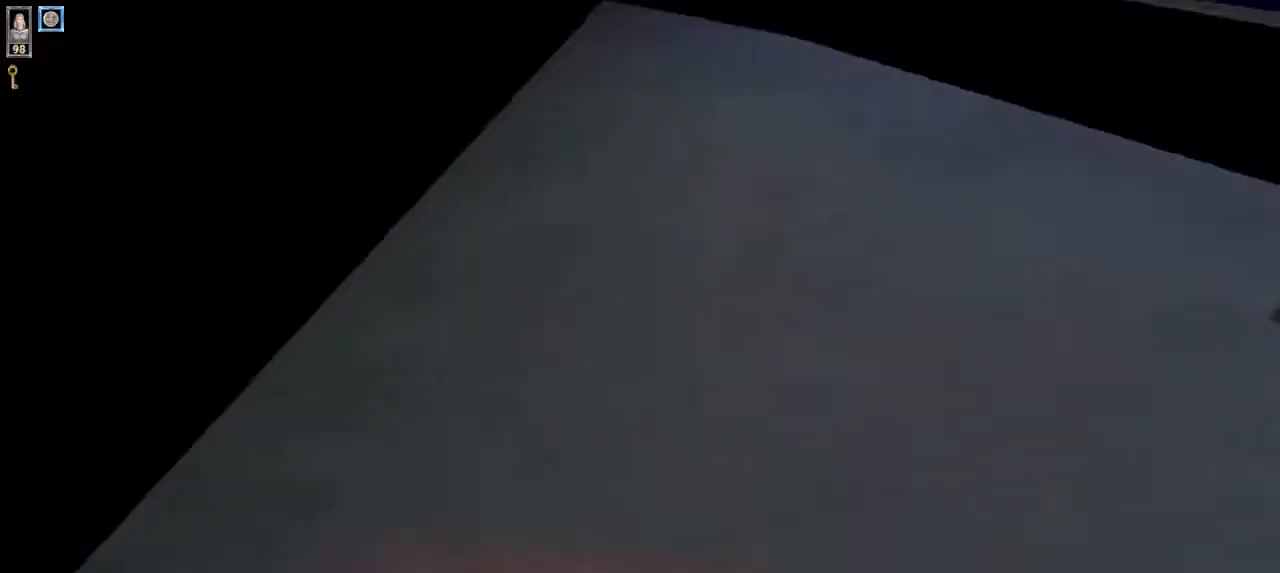
{"keys": ["w"], "mouse": [], "events": [[200, "mouse_left", "down"], [233, "mouse_right", "down"], [300, "w", "down"], [333, "mouse_left", "up"], [333, "mouse_right", "up"]]}
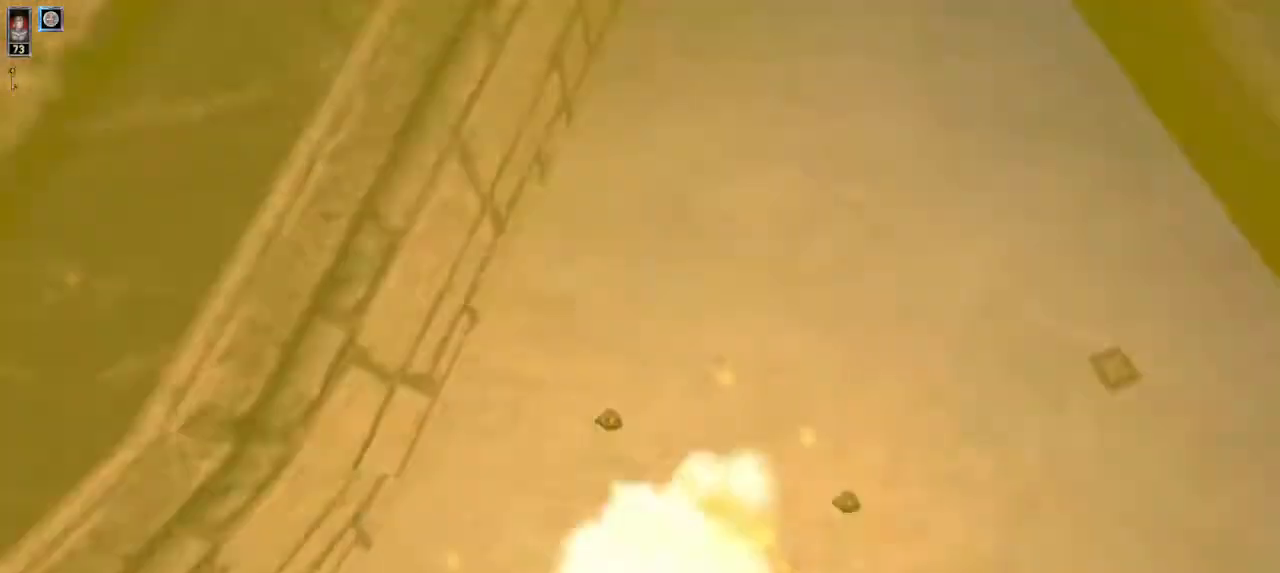
{"keys": ["w"], "mouse": [], "events": []}
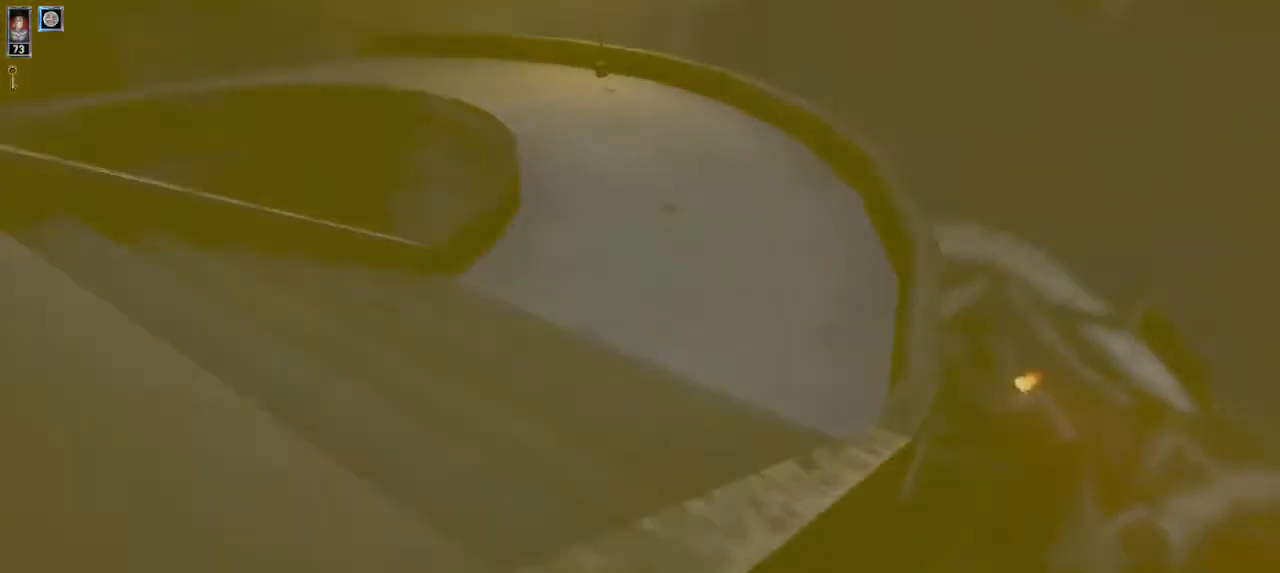
{"keys": [], "mouse": [], "events": [[300, "w", "up"], [433, "r", "down"], [500, "r", "up"]]}
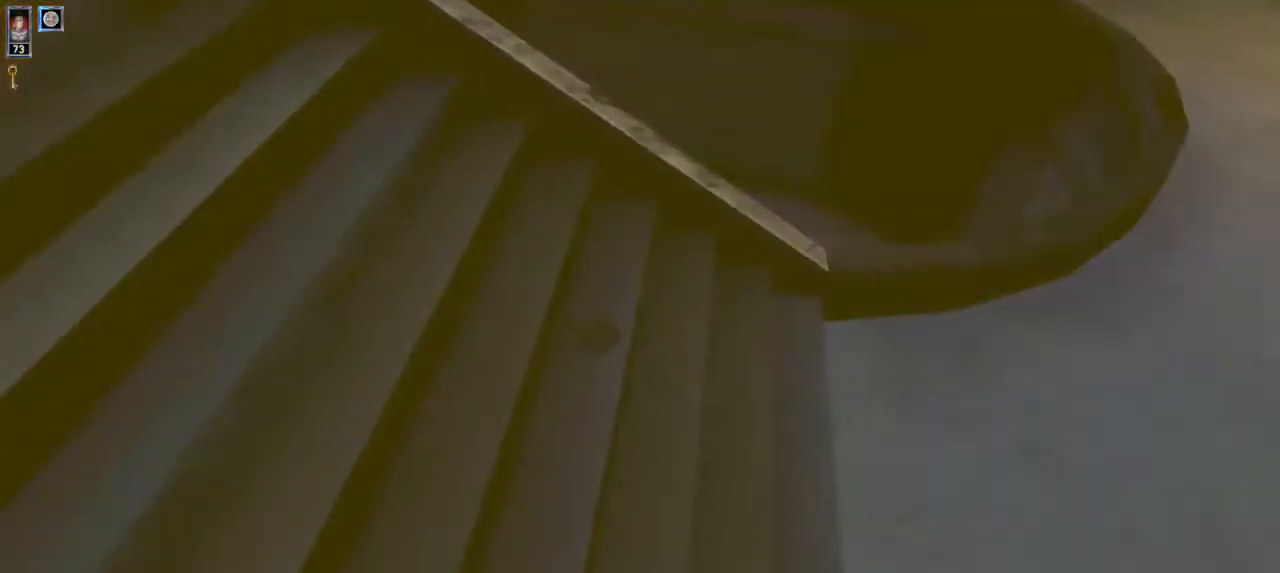
{"keys": [], "mouse": [], "events": []}
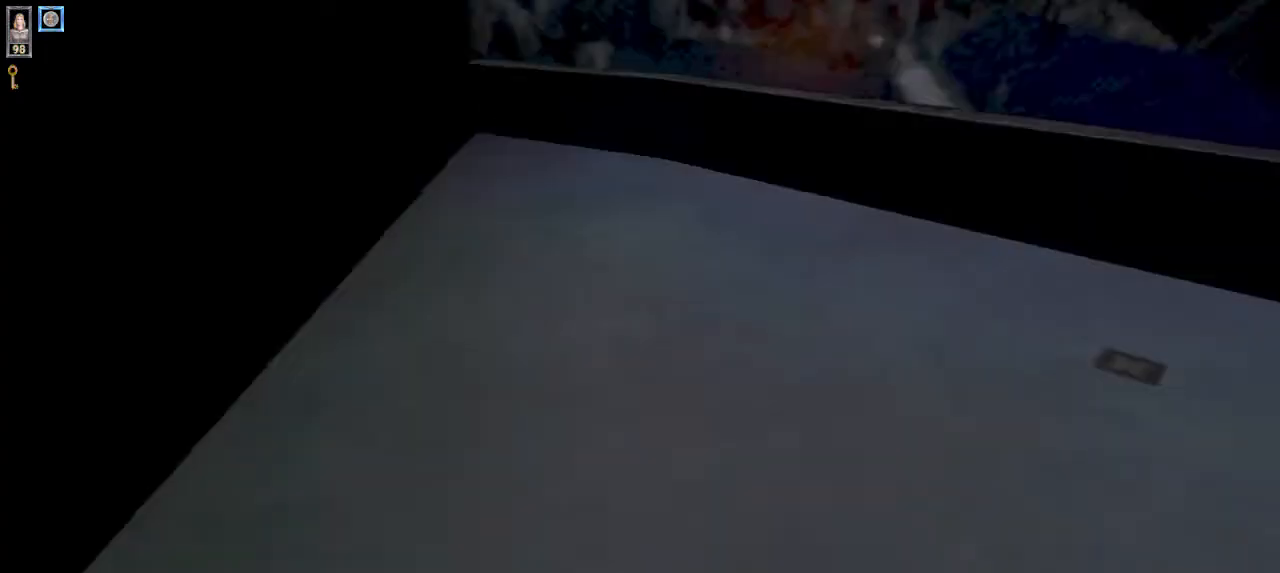
{"keys": [], "mouse": [], "events": []}
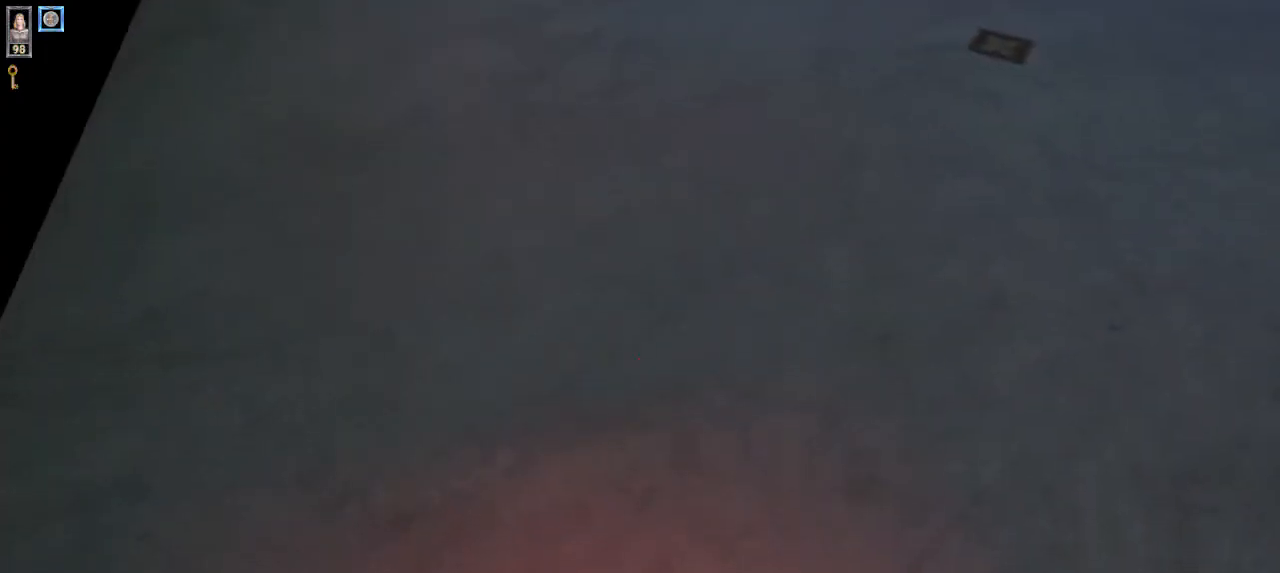
{"keys": ["d", "w"], "mouse": [], "events": [[200, "d", "down"], [500, "w", "down"]]}
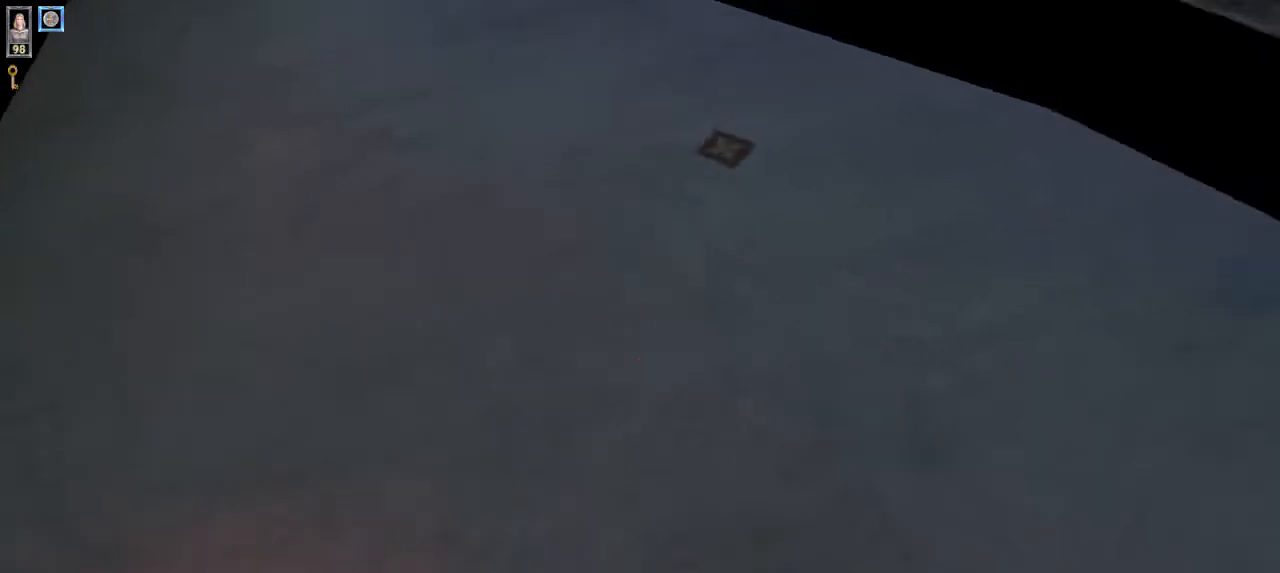
{"keys": ["w"], "mouse": [], "events": [[33, "d", "up"]]}
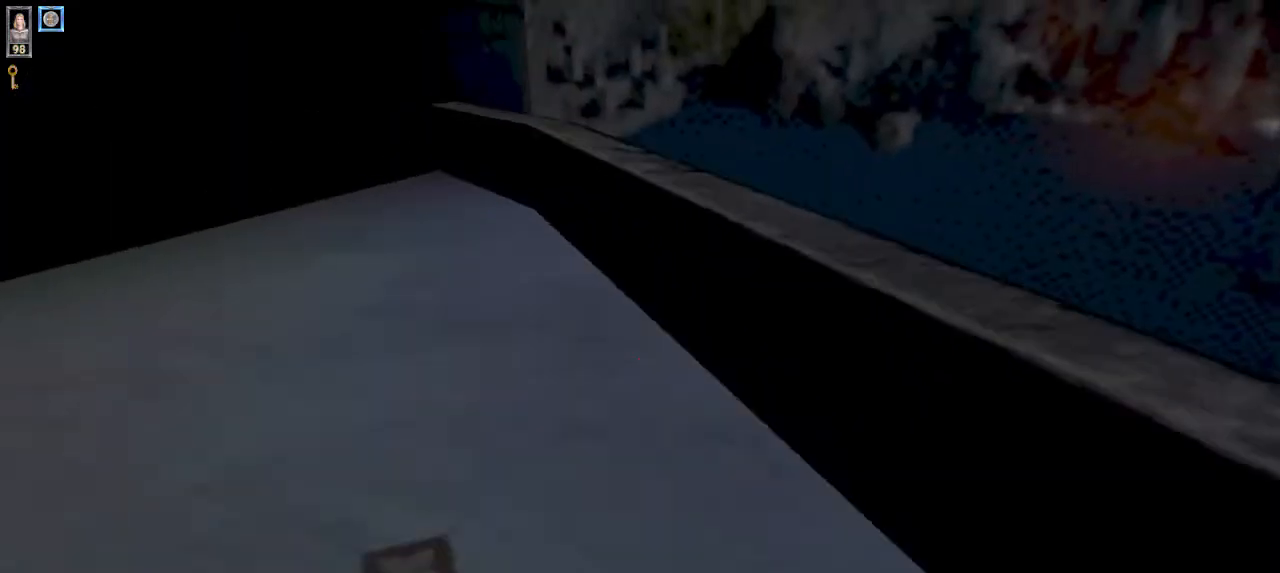
{"keys": ["w"], "mouse": [], "events": []}
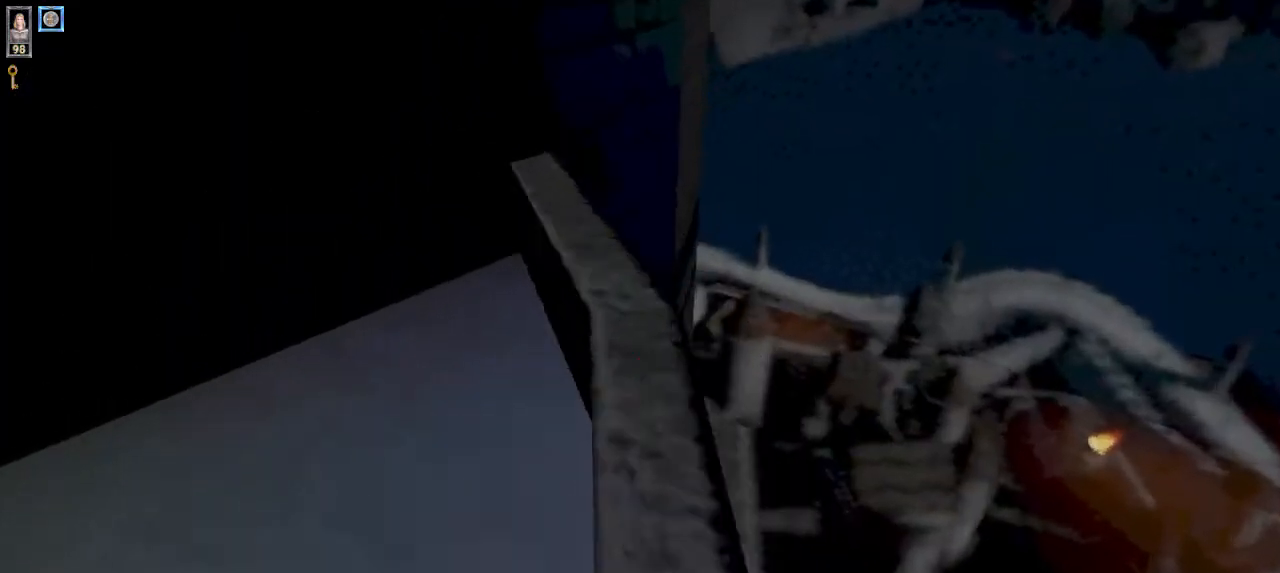
{"keys": ["w"], "mouse": [], "events": []}
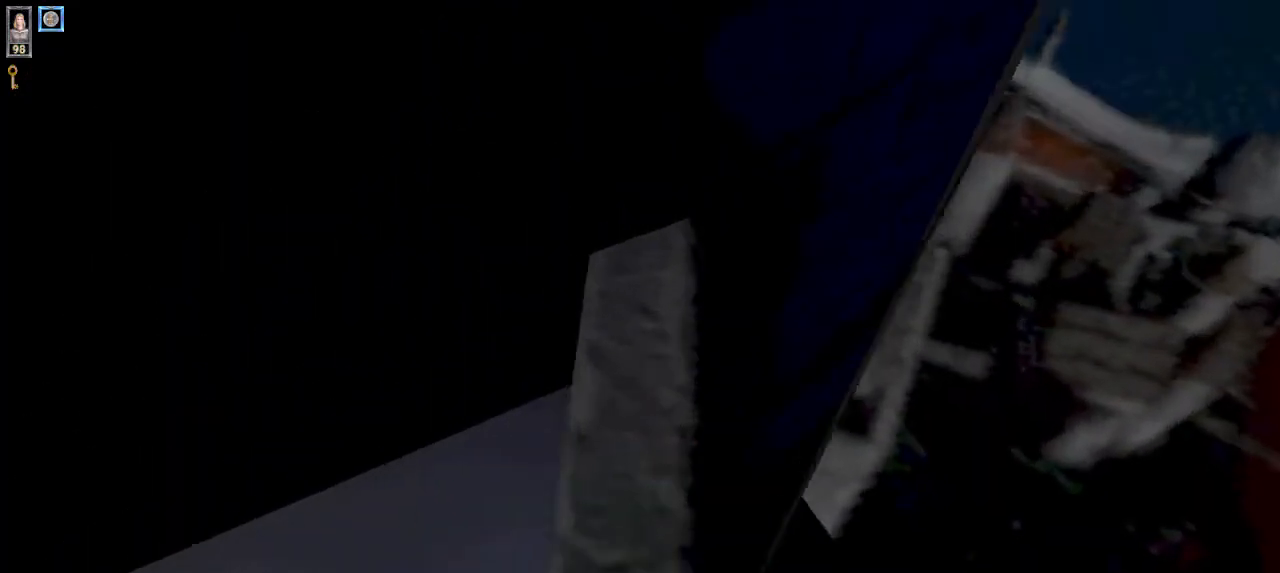
{"keys": [], "mouse": [], "events": [[100, "w", "up"], [300, "w", "down"], [467, "w", "up"]]}
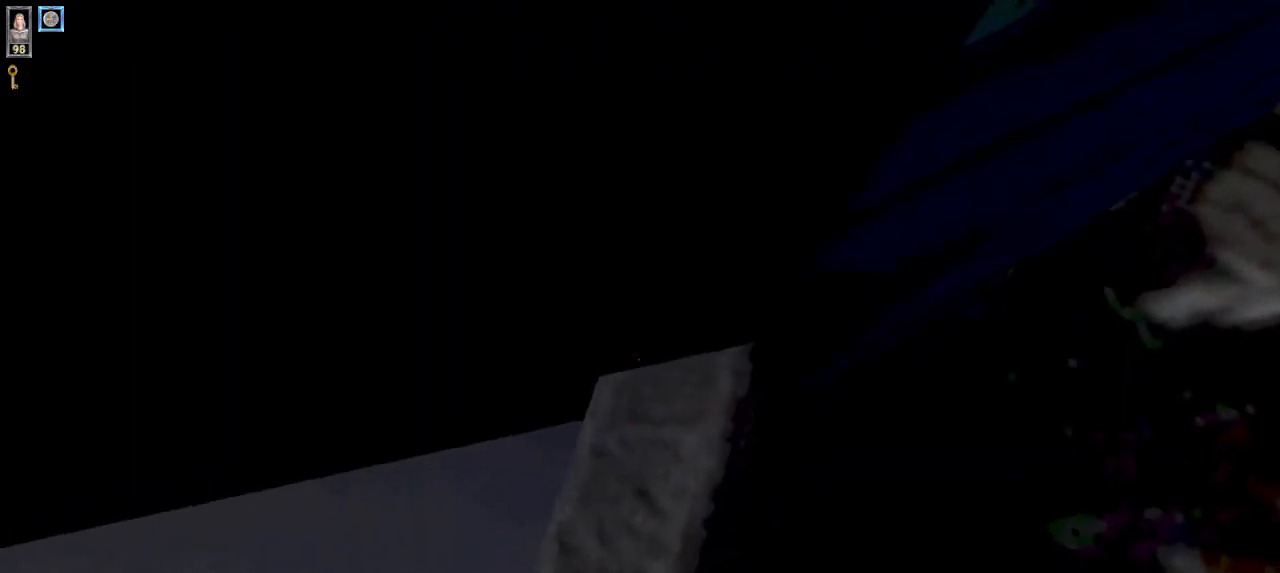
{"keys": [], "mouse": [], "events": [[267, "e", "down"], [300, "e", "up"]]}
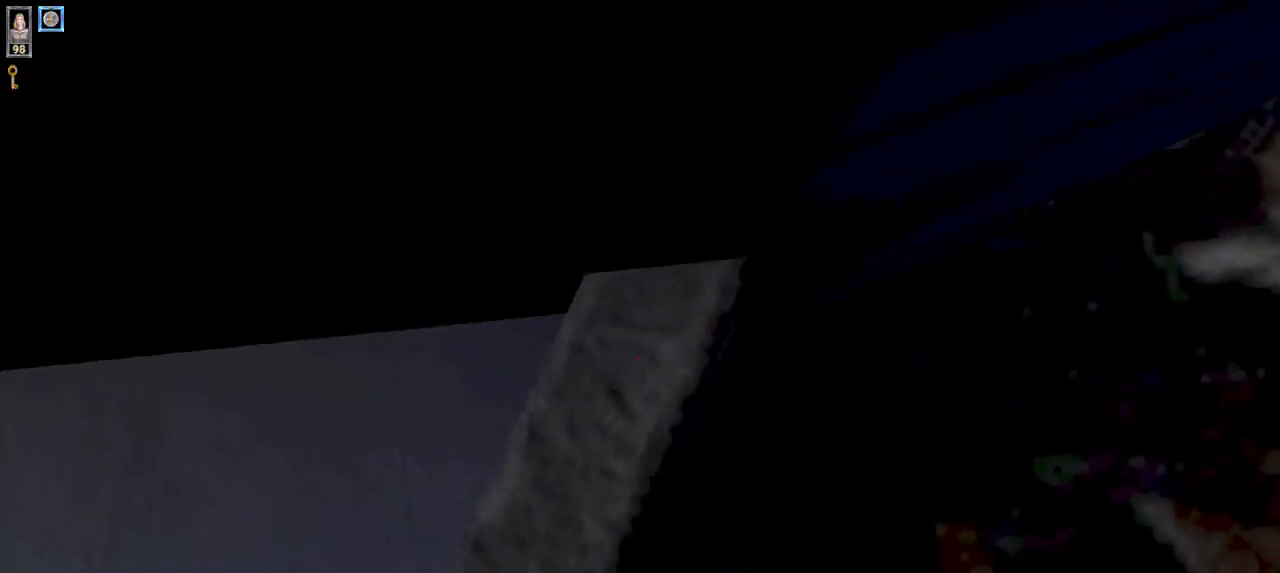
{"keys": ["w"], "mouse": ["right"], "events": [[267, "mouse_left", "down"], [333, "mouse_right", "down"], [367, "w", "down"], [400, "mouse_left", "up"]]}
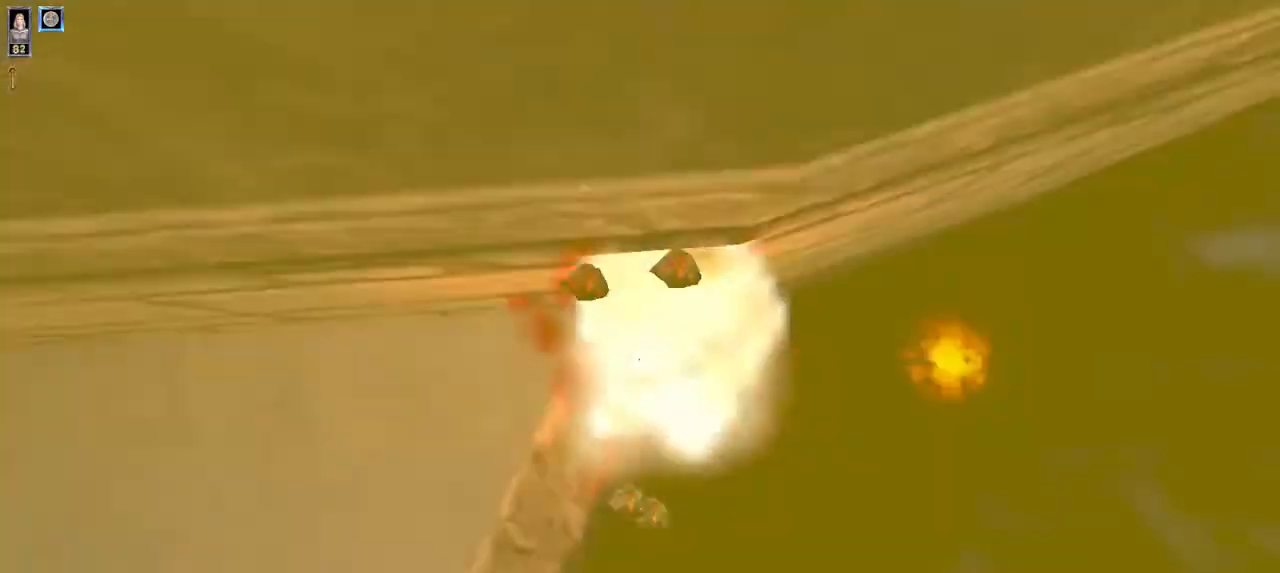
{"keys": ["w"], "mouse": ["right"], "events": []}
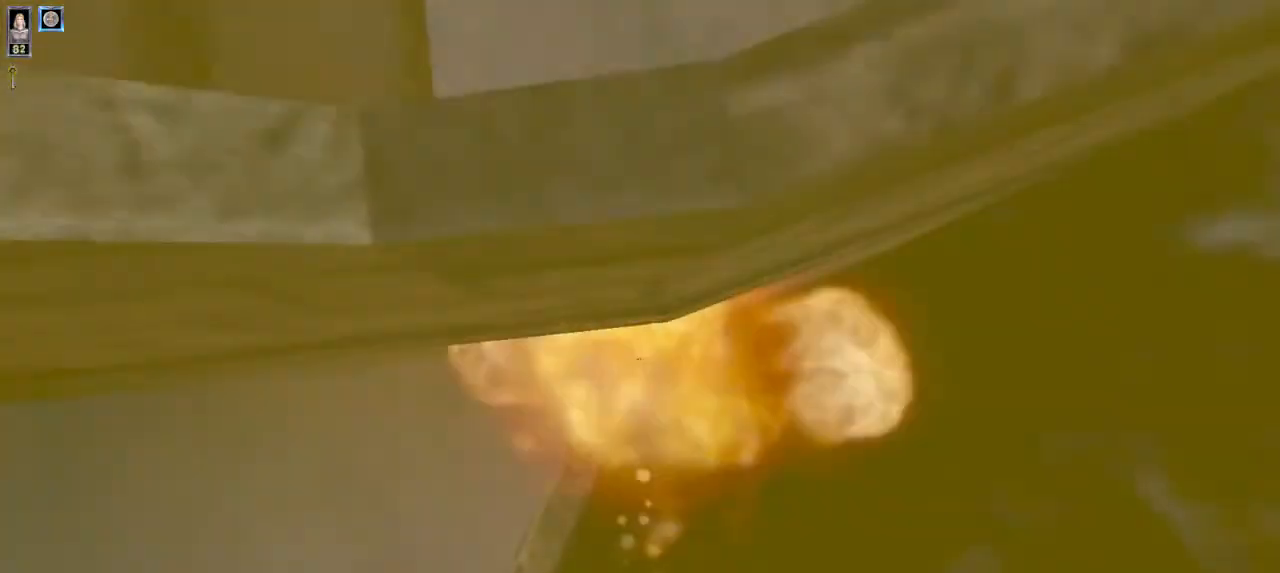
{"keys": [], "mouse": [], "events": [[200, "mouse_right", "up"], [300, "w", "up"], [333, "a", "down"], [433, "a", "up"]]}
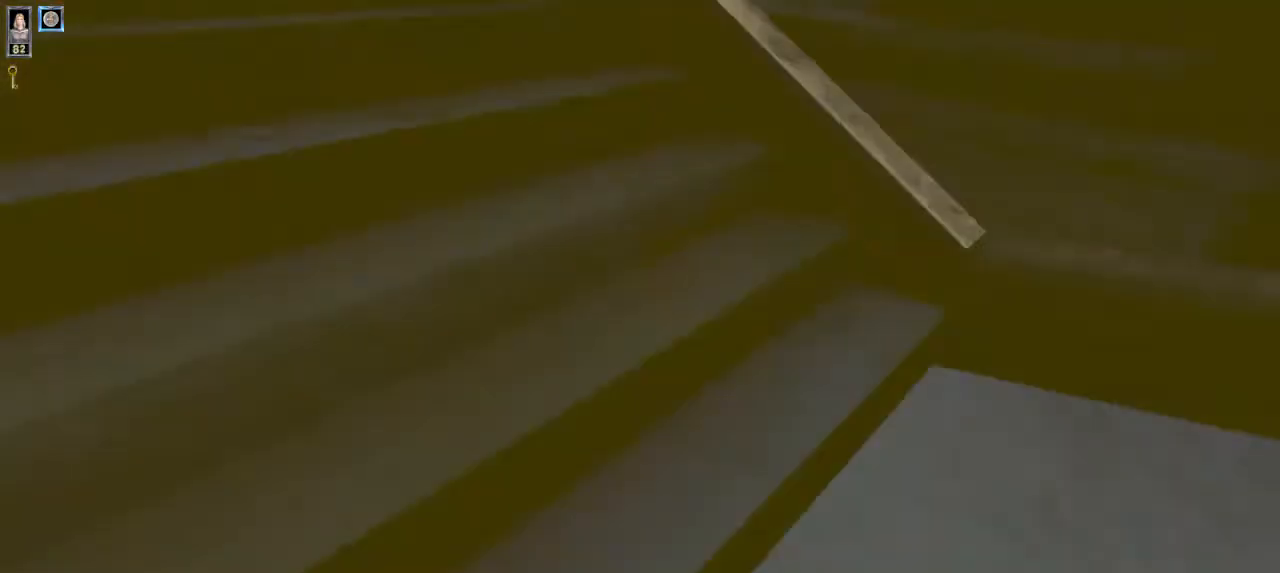
{"keys": [], "mouse": [], "events": []}
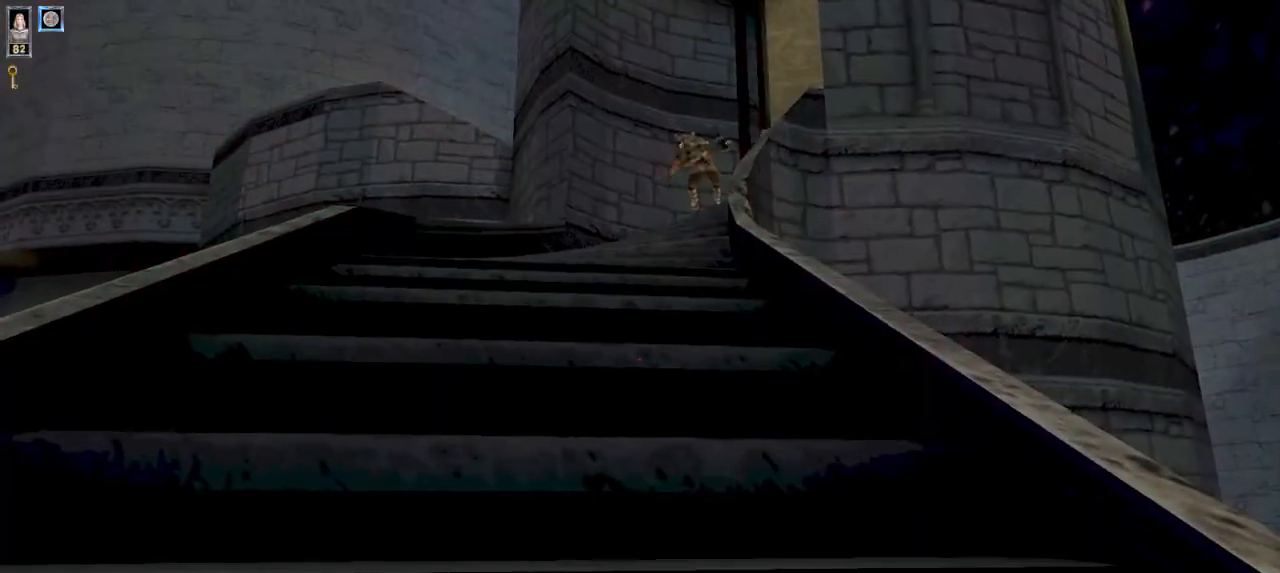
{"keys": [], "mouse": [], "events": [[67, "r", "down"], [133, "r", "up"]]}
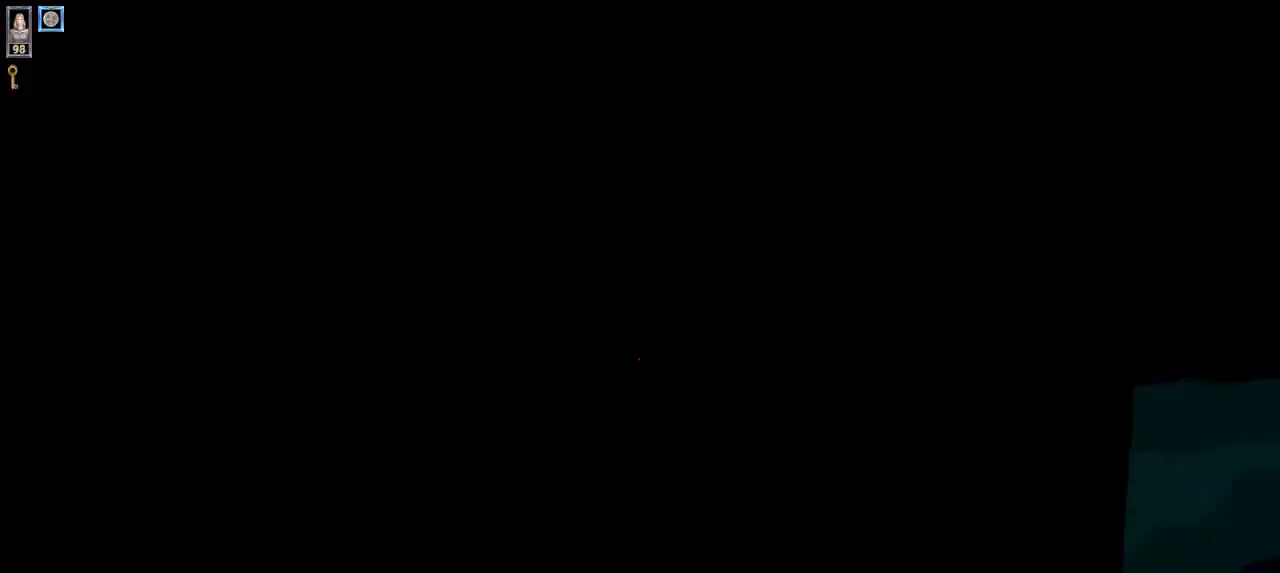
{"keys": [], "mouse": [], "events": [[233, "w", "down"], [267, "w", "up"]]}
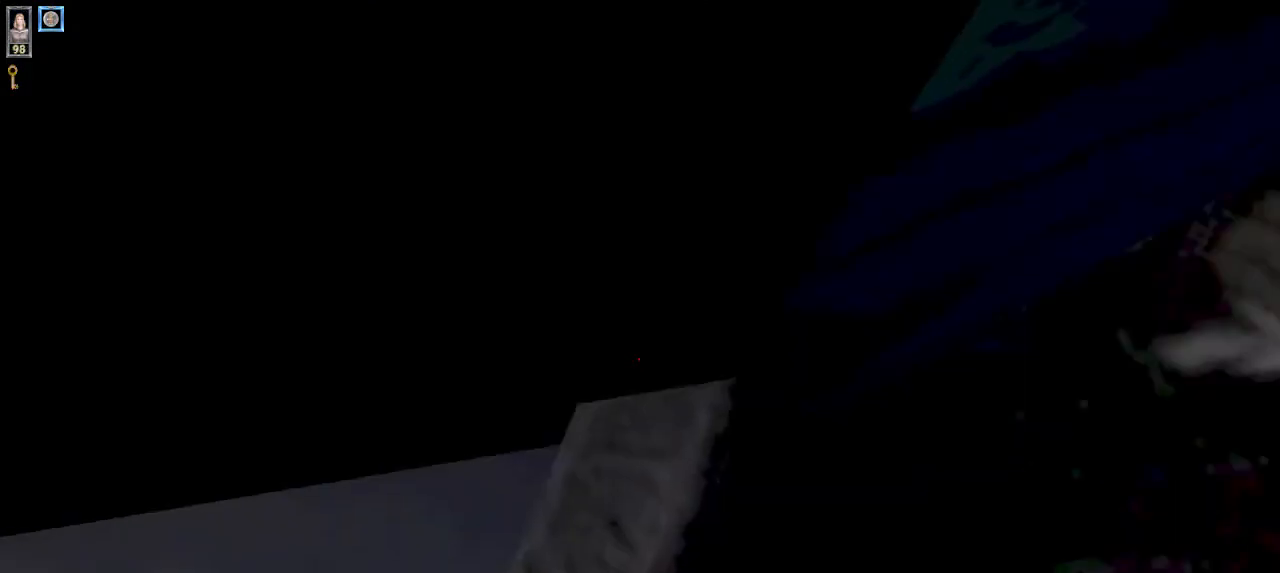
{"keys": [], "mouse": [], "events": []}